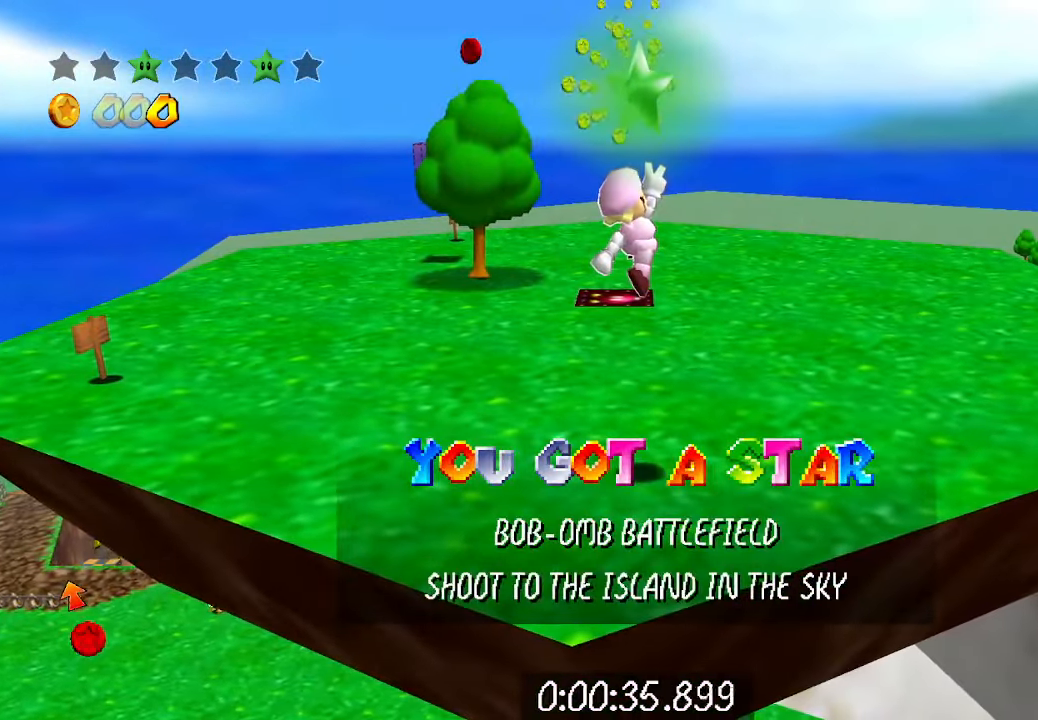
Gameplay with a controller (Xbox layout); each line is a JSON object with the inputs held at the frame after it. "events" lists button and stick changes between this image and that frame as [ms after this image, input, new state], when the widget could be followed in between.
{"buttons": ["A", "R2", "L3"], "left_stick": "up", "right_stick": "center", "events": [[267, "L3", "up"], [267, "R2", "down"], [467, "A", "down"], [500, "L3", "down"]]}
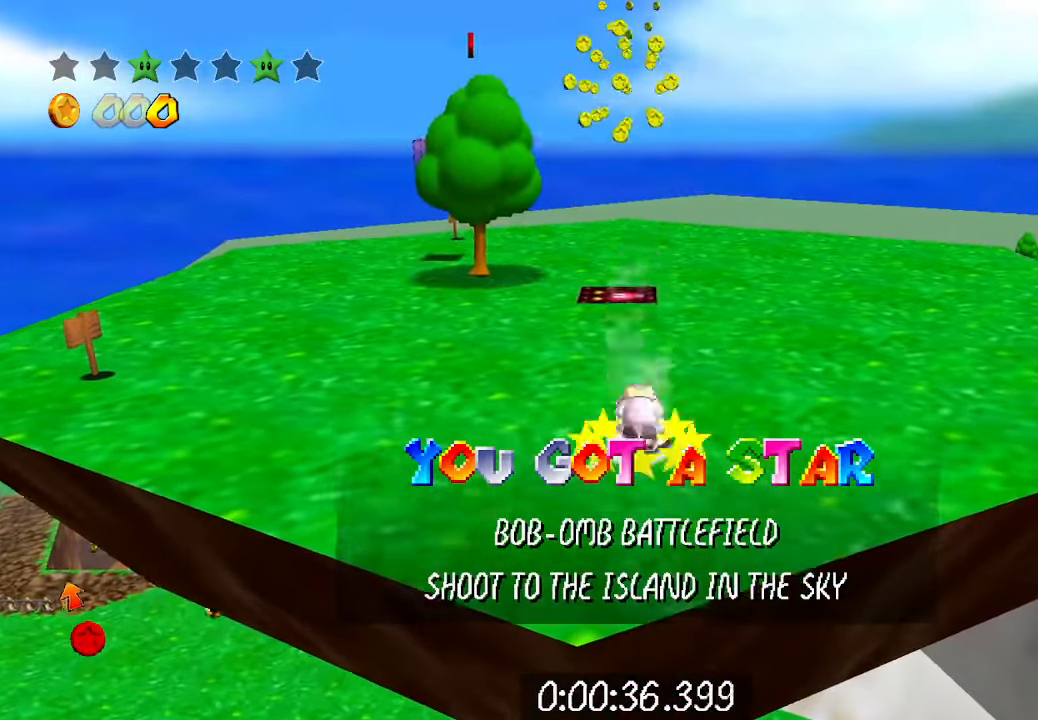
{"buttons": [], "left_stick": "up", "right_stick": "center", "events": [[34, "X", "down"], [100, "Y", "down"], [134, "A", "up"], [134, "B", "down"], [134, "X", "up"], [200, "R2", "up"], [234, "Y", "up"], [267, "L3", "up"], [300, "B", "up"]]}
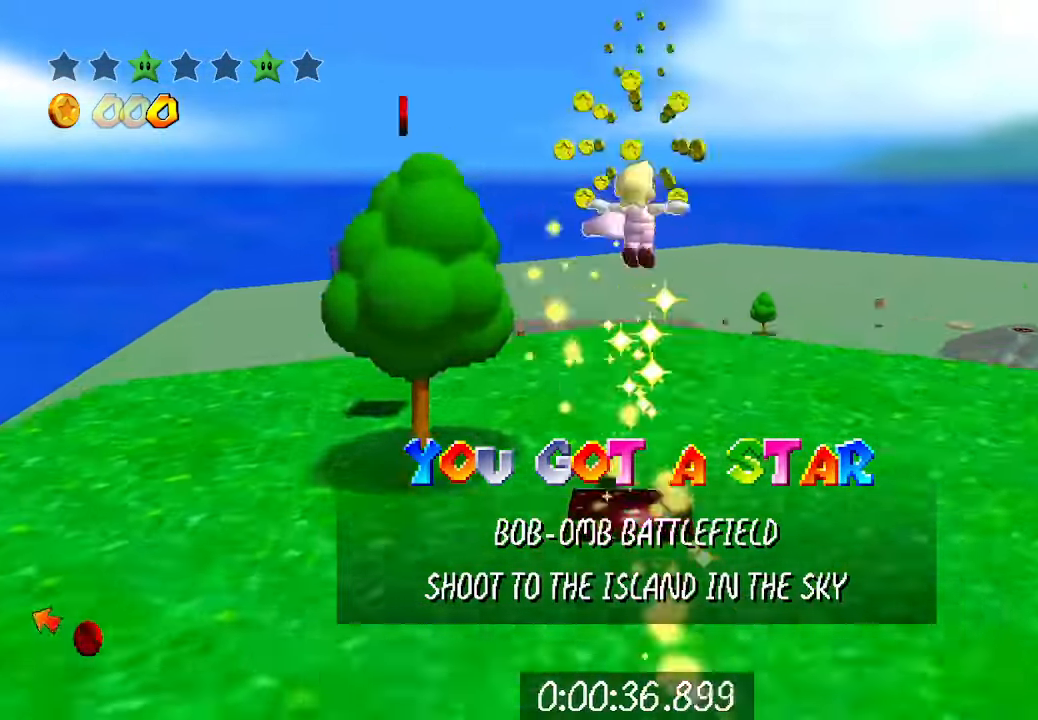
{"buttons": [], "left_stick": "up", "right_stick": "center", "events": [[134, "A", "down"], [200, "A", "up"], [234, "Y", "down"], [334, "Y", "up"]]}
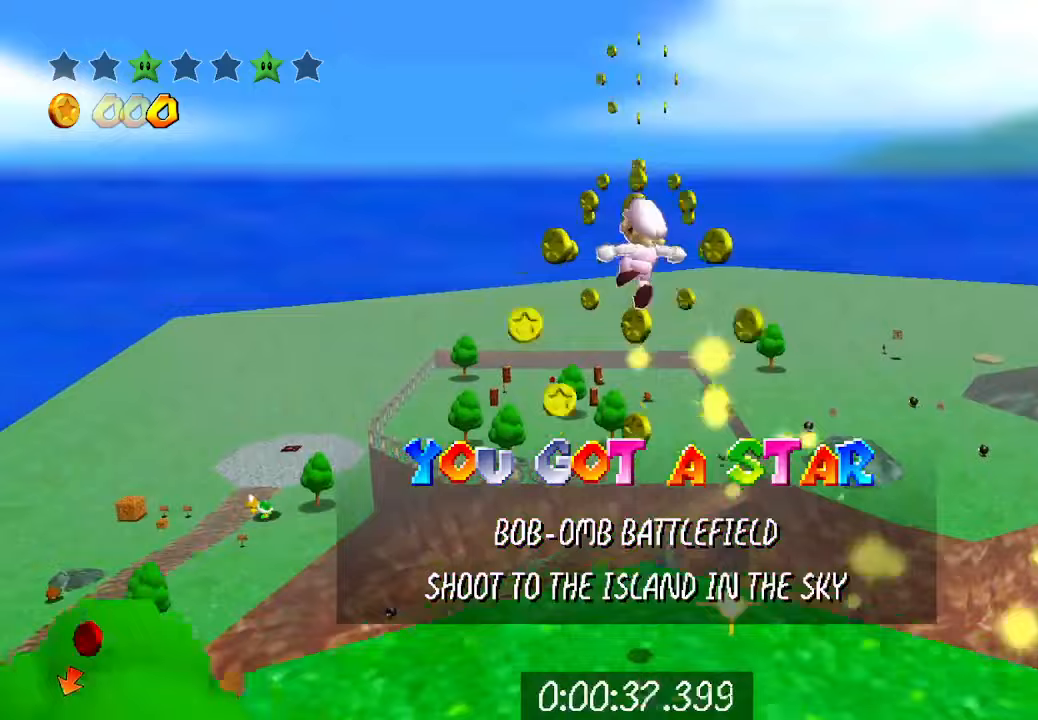
{"buttons": ["L3"], "left_stick": "up", "right_stick": "center", "events": [[133, "B", "down"], [200, "B", "up"], [233, "B", "down"], [300, "B", "up"], [333, "B", "down"], [433, "B", "up"], [433, "L3", "down"]]}
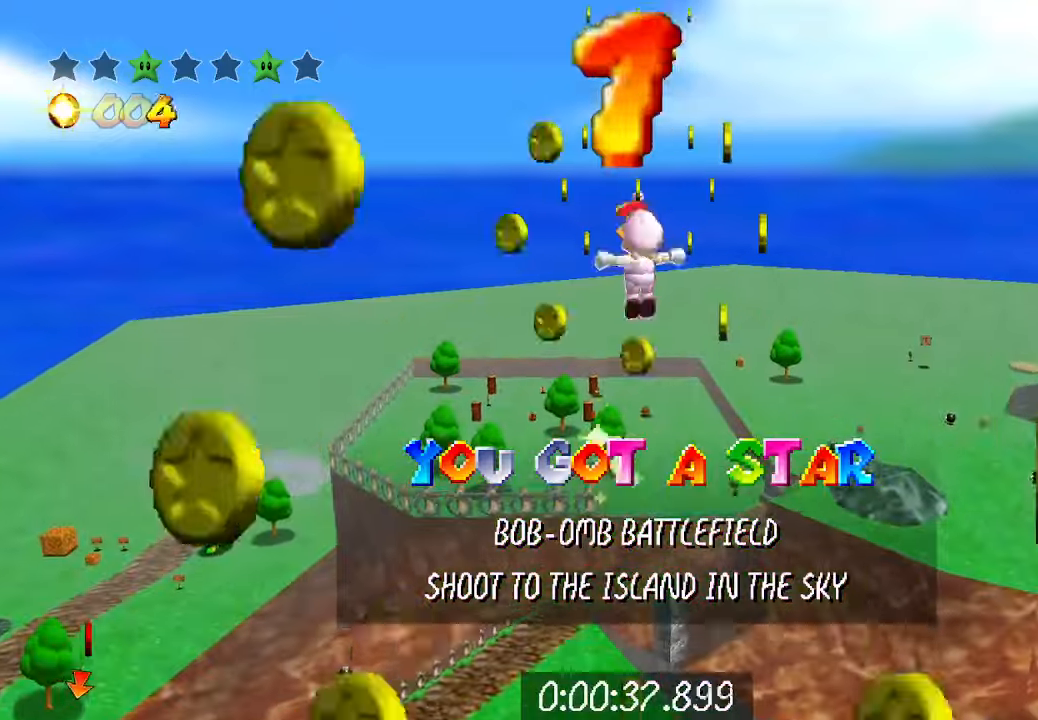
{"buttons": [], "left_stick": "up", "right_stick": "center", "events": [[267, "L3", "up"]]}
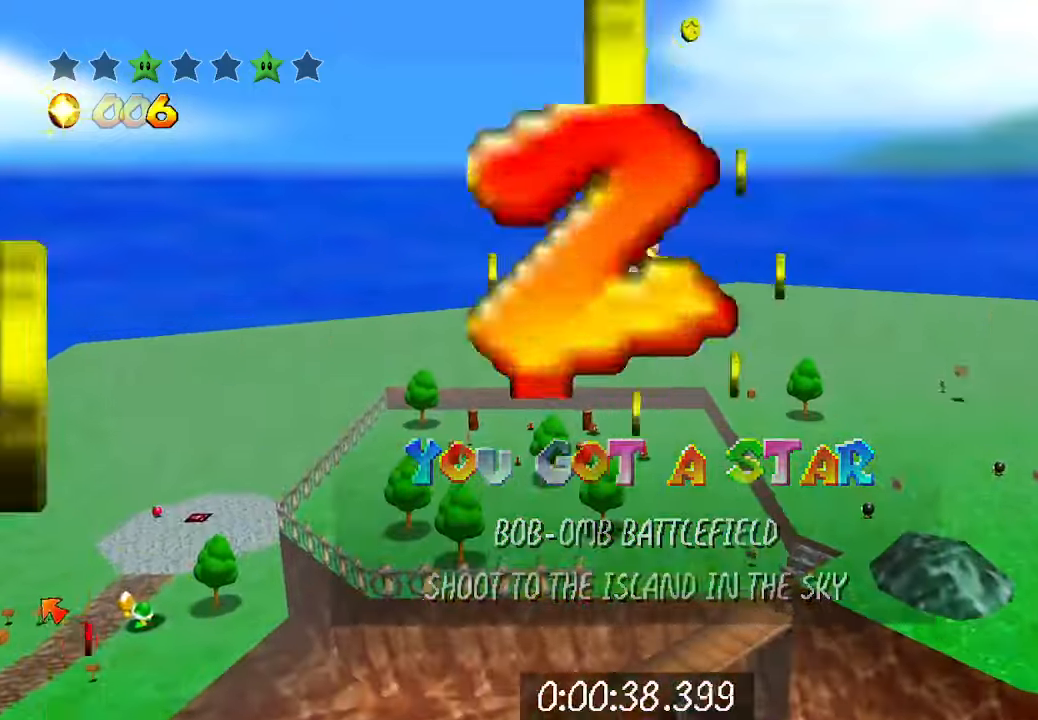
{"buttons": ["DPAD_UP"], "left_stick": "center", "right_stick": "center", "events": [[233, "A", "down"], [233, "left_stick", "center"], [300, "A", "up"], [300, "DPAD_UP", "down"], [367, "Y", "down"], [467, "Y", "up"]]}
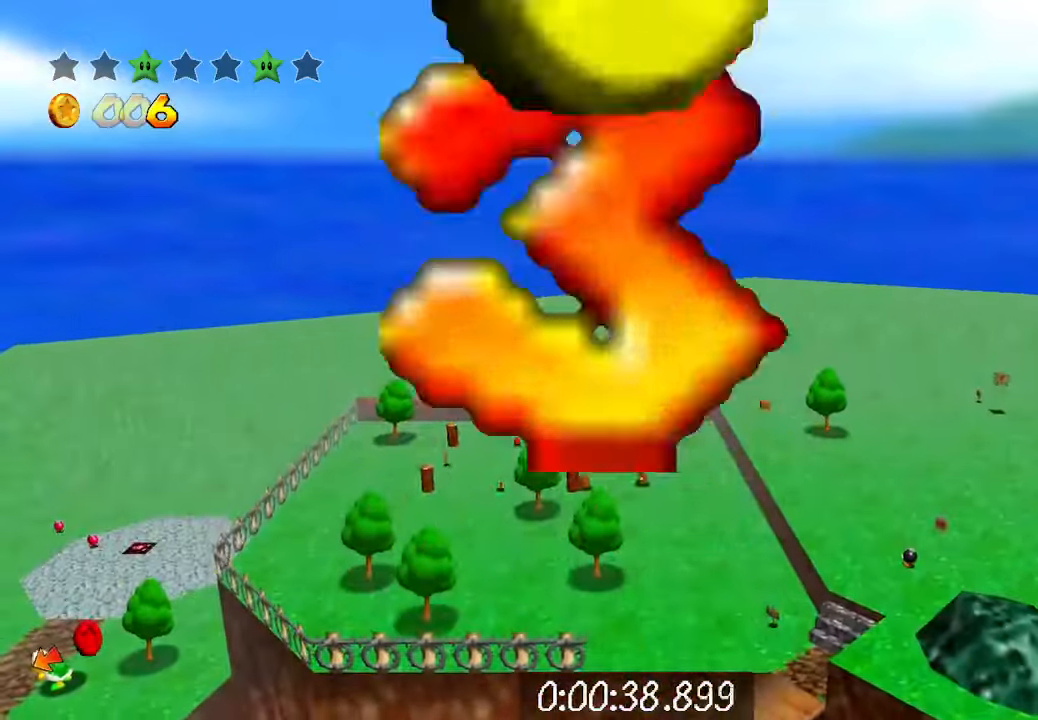
{"buttons": ["A", "B", "R2"], "left_stick": "center", "right_stick": "center", "events": [[33, "A", "down"], [133, "A", "up"], [200, "DPAD_UP", "up"], [200, "R2", "down"], [333, "A", "down"], [400, "B", "down"]]}
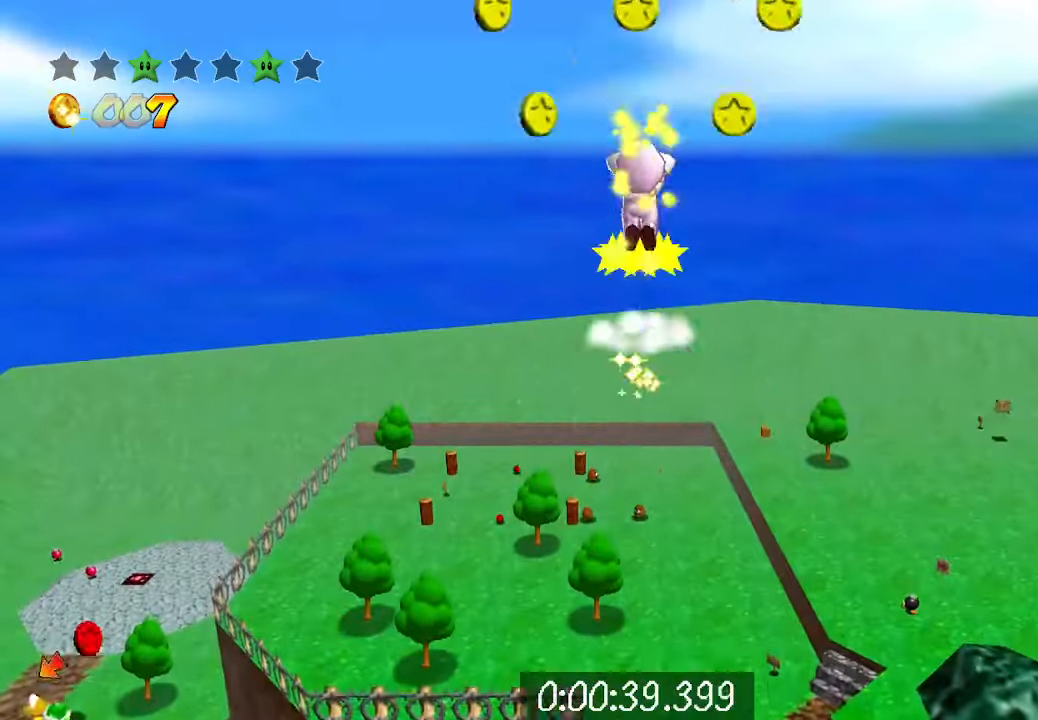
{"buttons": ["L3"], "left_stick": "up", "right_stick": "center", "events": [[33, "B", "up"], [33, "left_stick", "up"], [67, "A", "up"], [67, "R2", "up"], [367, "L3", "down"]]}
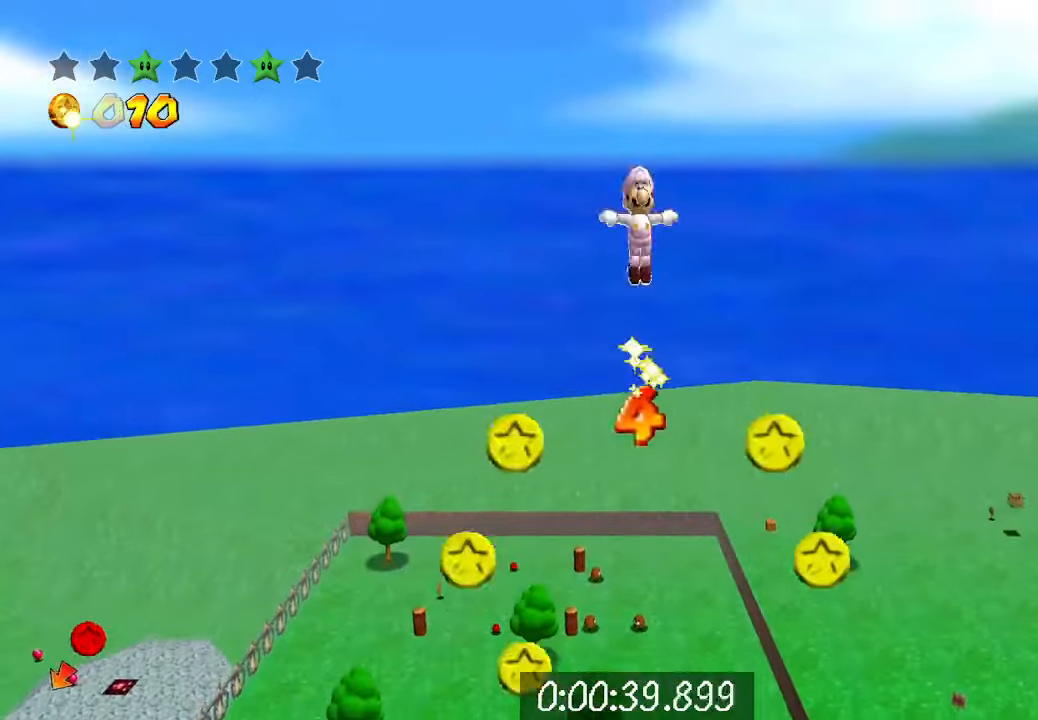
{"buttons": [], "left_stick": "center", "right_stick": "center", "events": [[133, "L3", "up"], [233, "A", "down"], [267, "left_stick", "center"], [300, "A", "up"], [333, "DPAD_UP", "down"], [367, "Y", "down"], [467, "DPAD_UP", "up"], [467, "Y", "up"]]}
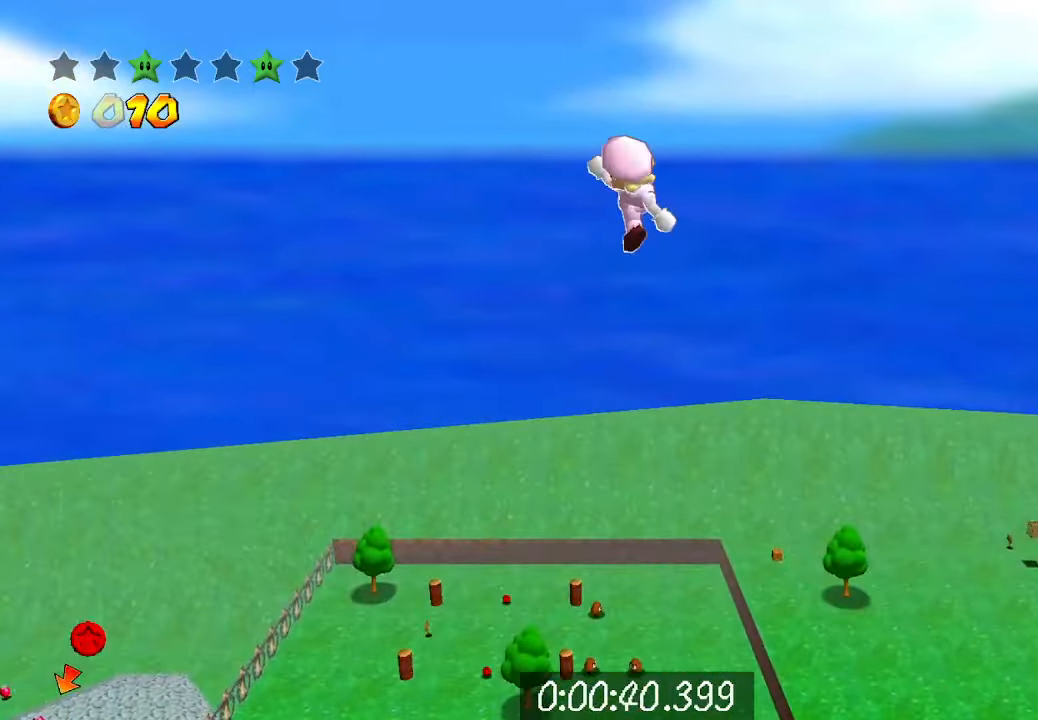
{"buttons": ["R2", "DPAD_DOWN"], "left_stick": "up", "right_stick": "center", "events": [[33, "A", "down"], [33, "R2", "down"], [33, "left_stick", "up"], [167, "A", "up"], [367, "DPAD_DOWN", "down"], [467, "DPAD_DOWN", "up"], [500, "DPAD_DOWN", "down"]]}
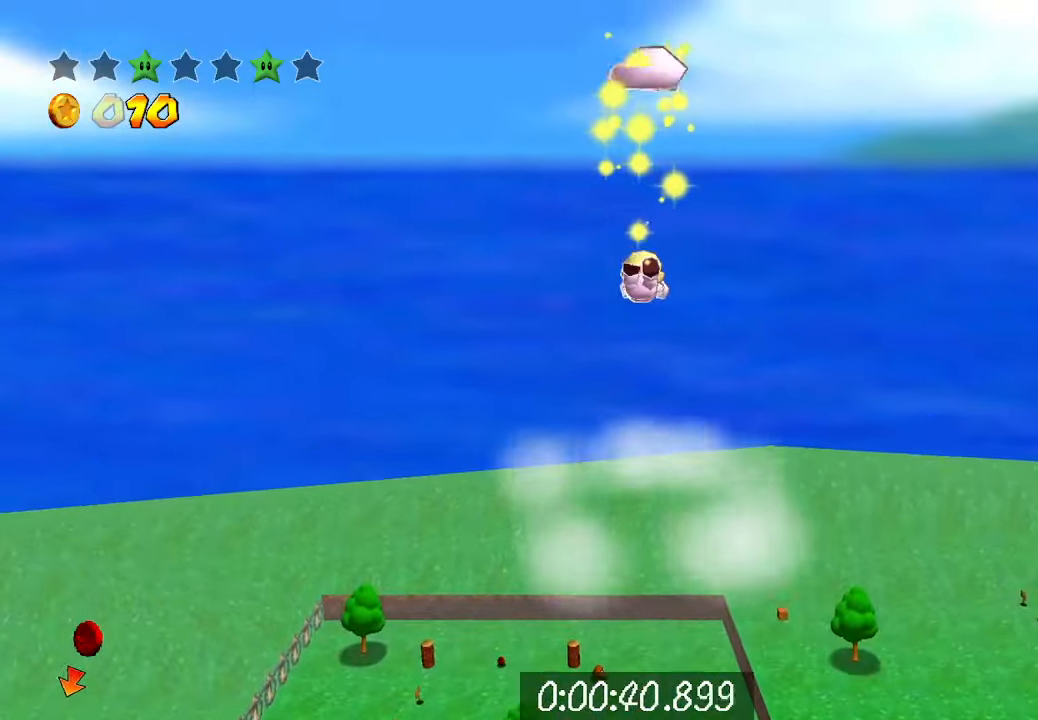
{"buttons": ["R2"], "left_stick": "up", "right_stick": "center", "events": [[133, "DPAD_DOWN", "up"]]}
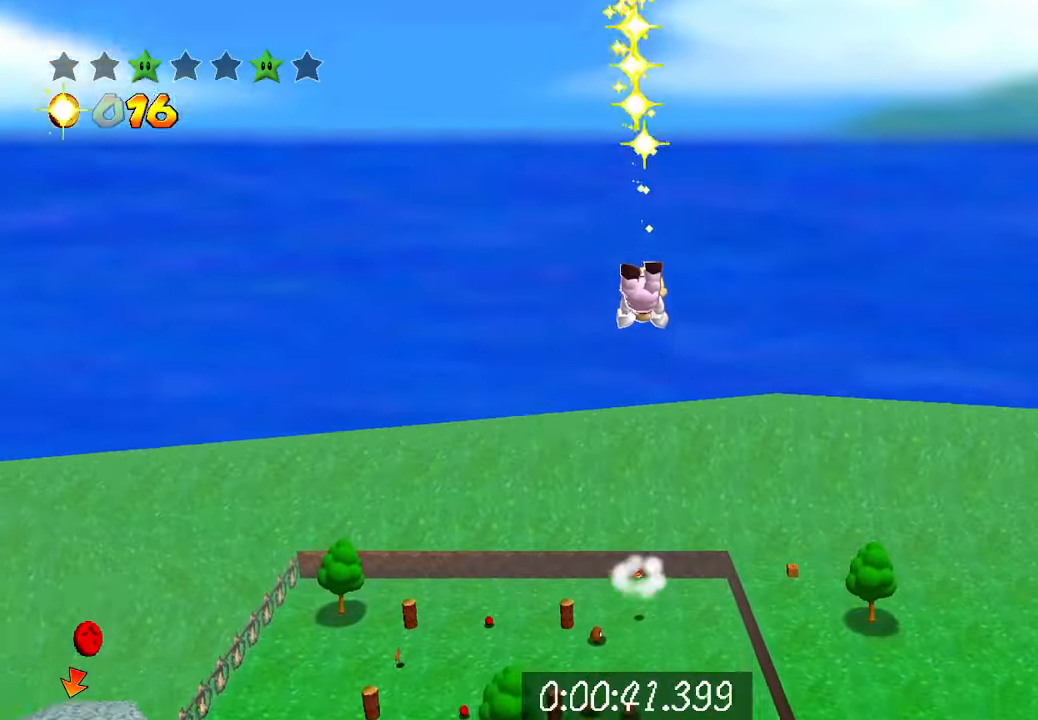
{"buttons": ["R2"], "left_stick": "up", "right_stick": "center", "events": []}
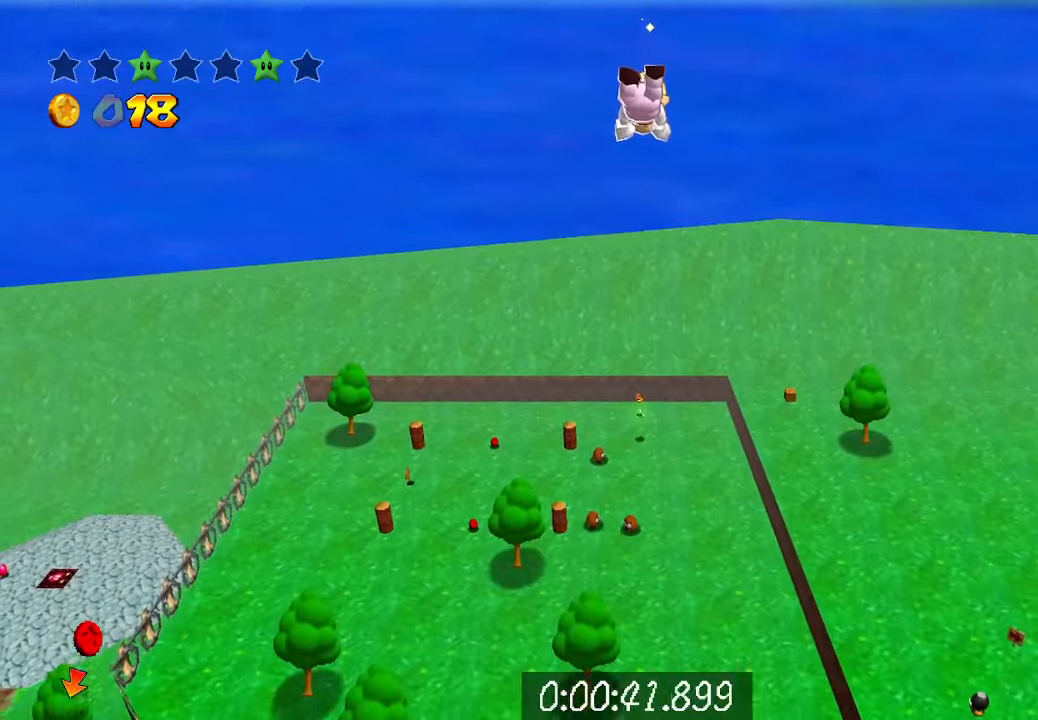
{"buttons": ["R2"], "left_stick": "up", "right_stick": "center", "events": []}
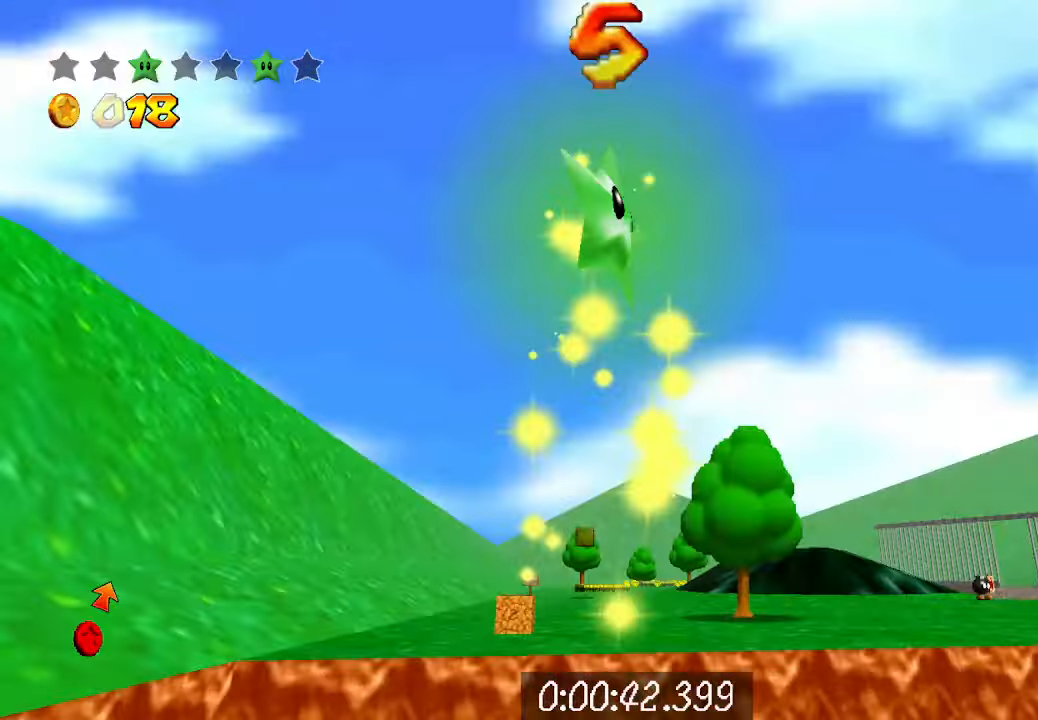
{"buttons": ["R2"], "left_stick": "up", "right_stick": "center", "events": []}
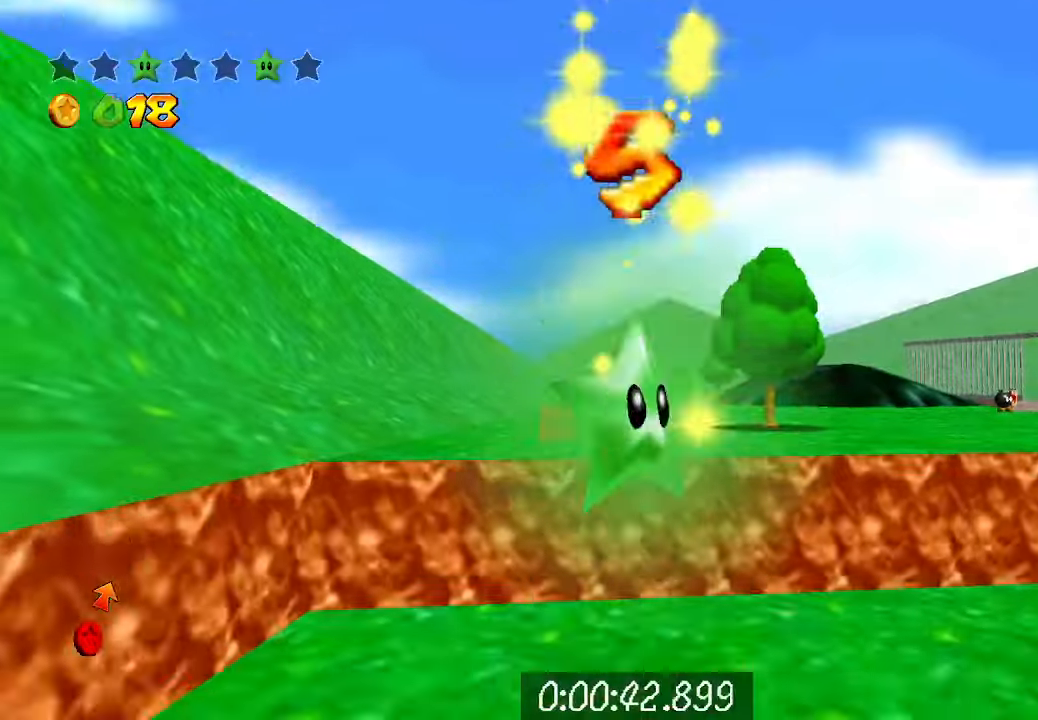
{"buttons": ["R2"], "left_stick": "up", "right_stick": "center", "events": []}
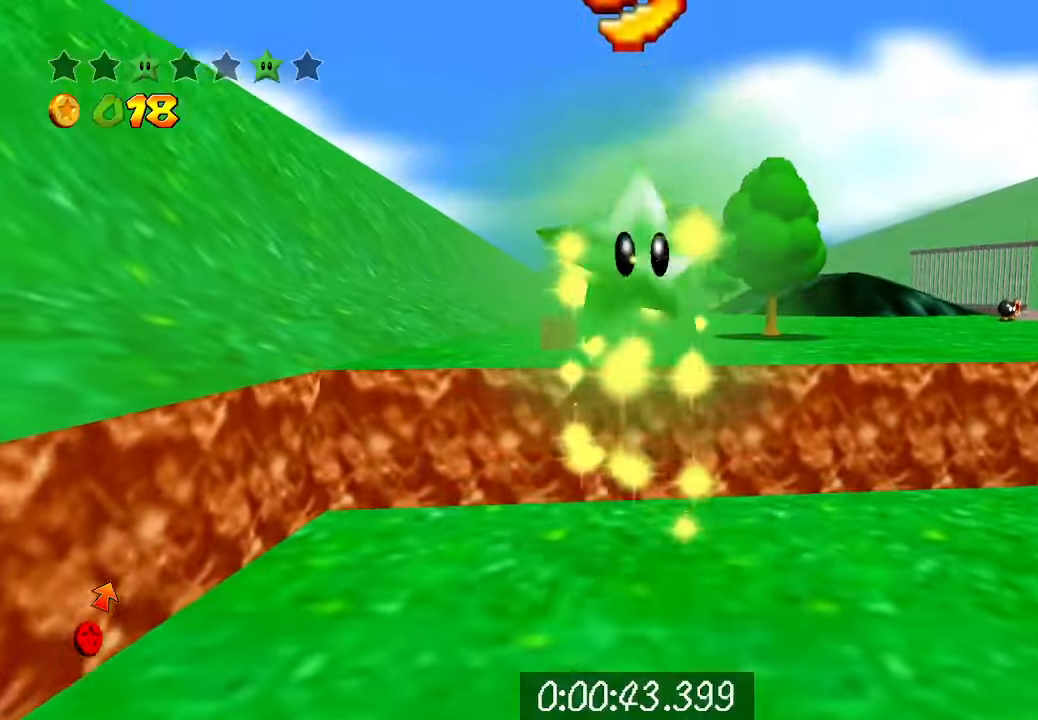
{"buttons": ["R2"], "left_stick": "up", "right_stick": "center", "events": []}
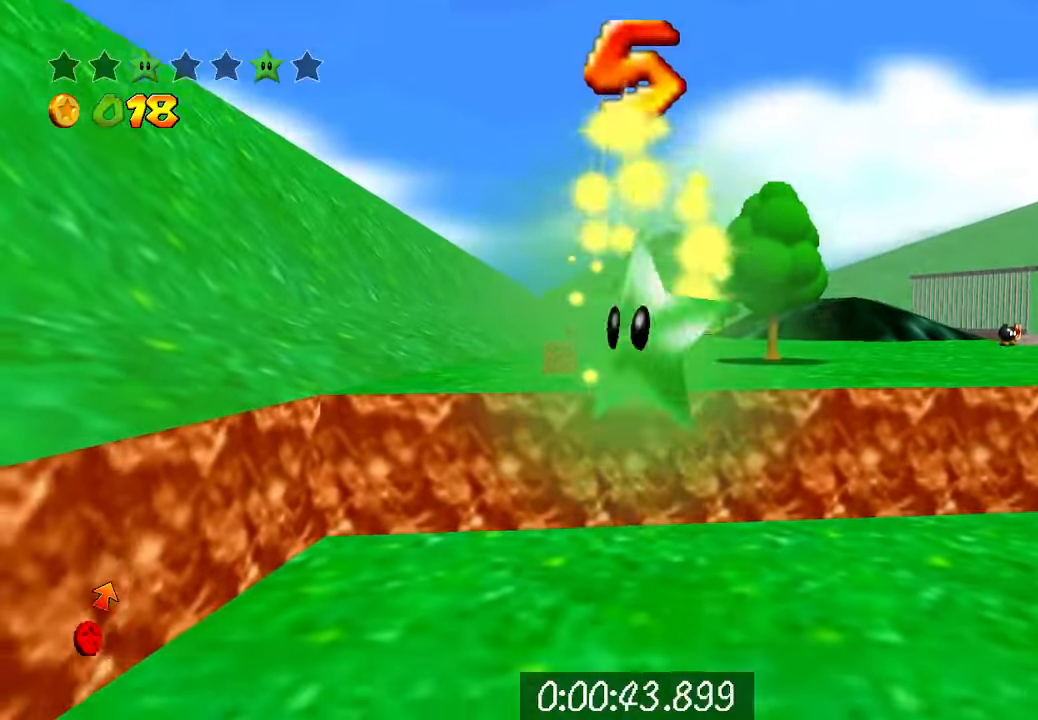
{"buttons": ["R2"], "left_stick": "up", "right_stick": "center", "events": []}
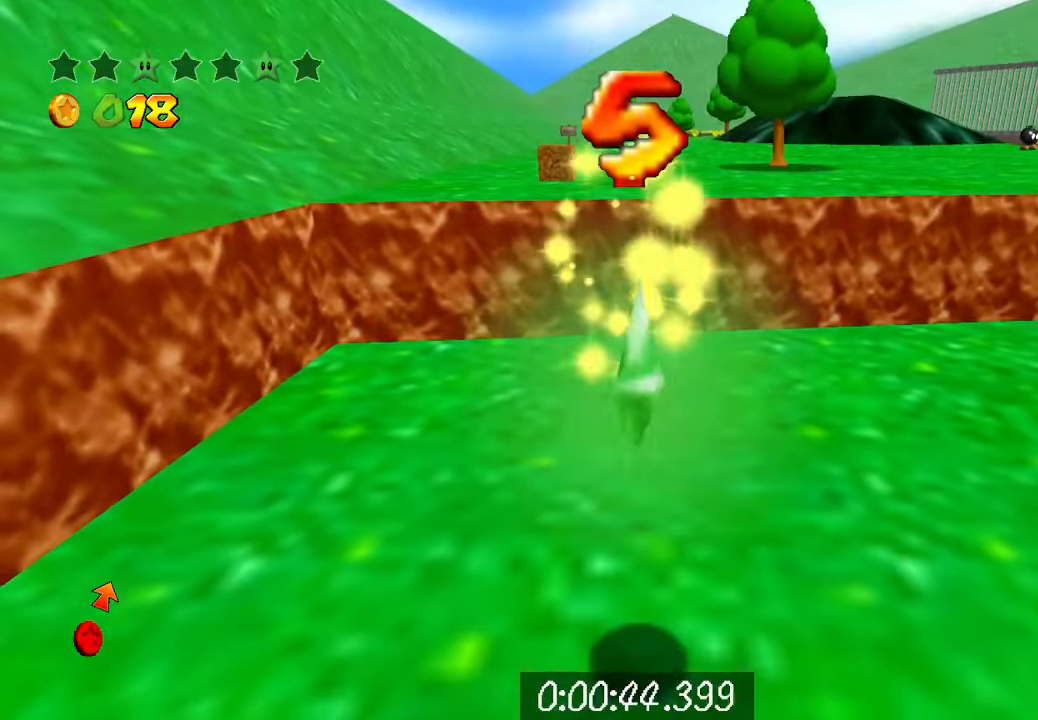
{"buttons": ["R2"], "left_stick": "up", "right_stick": "center", "events": []}
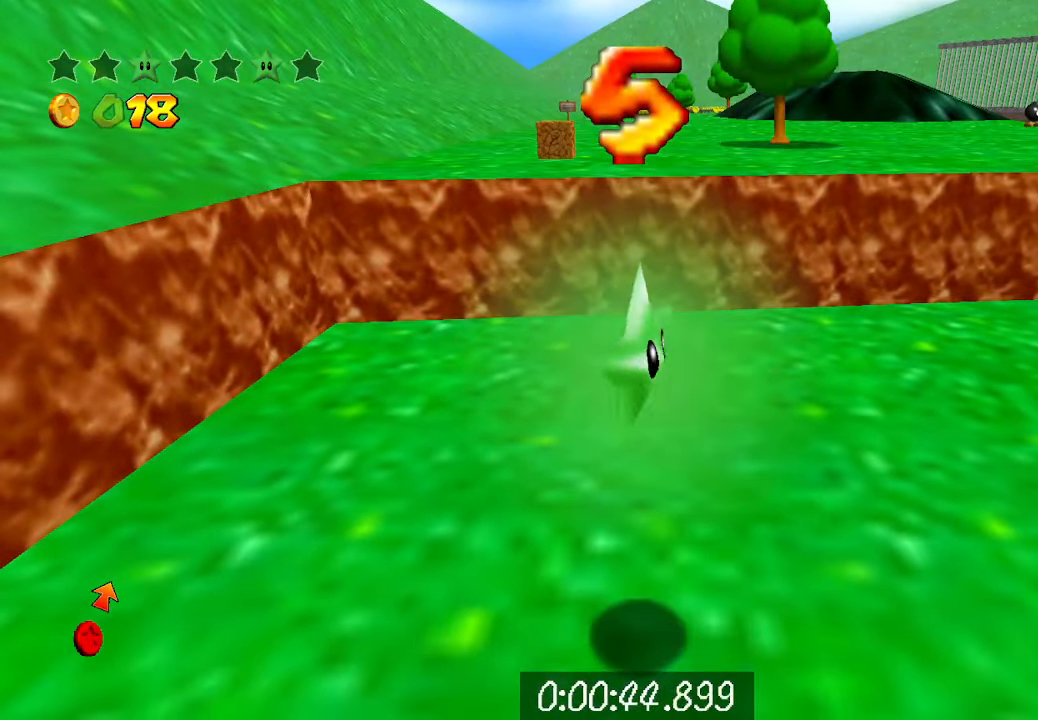
{"buttons": ["R2"], "left_stick": "up", "right_stick": "center", "events": []}
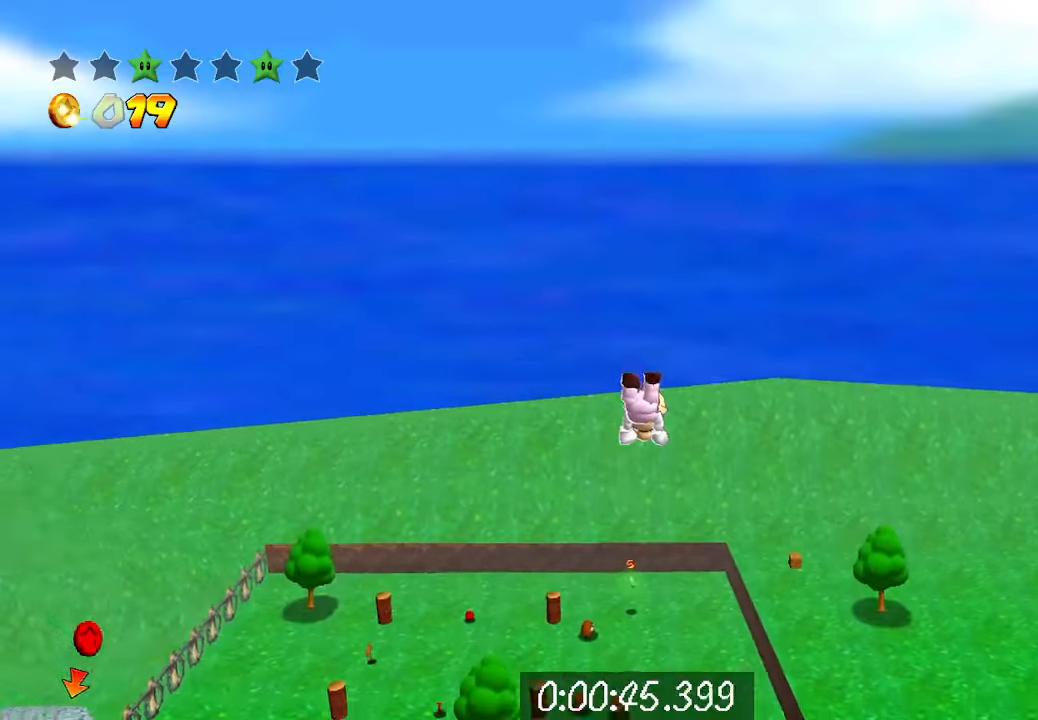
{"buttons": ["R2"], "left_stick": "up", "right_stick": "center", "events": []}
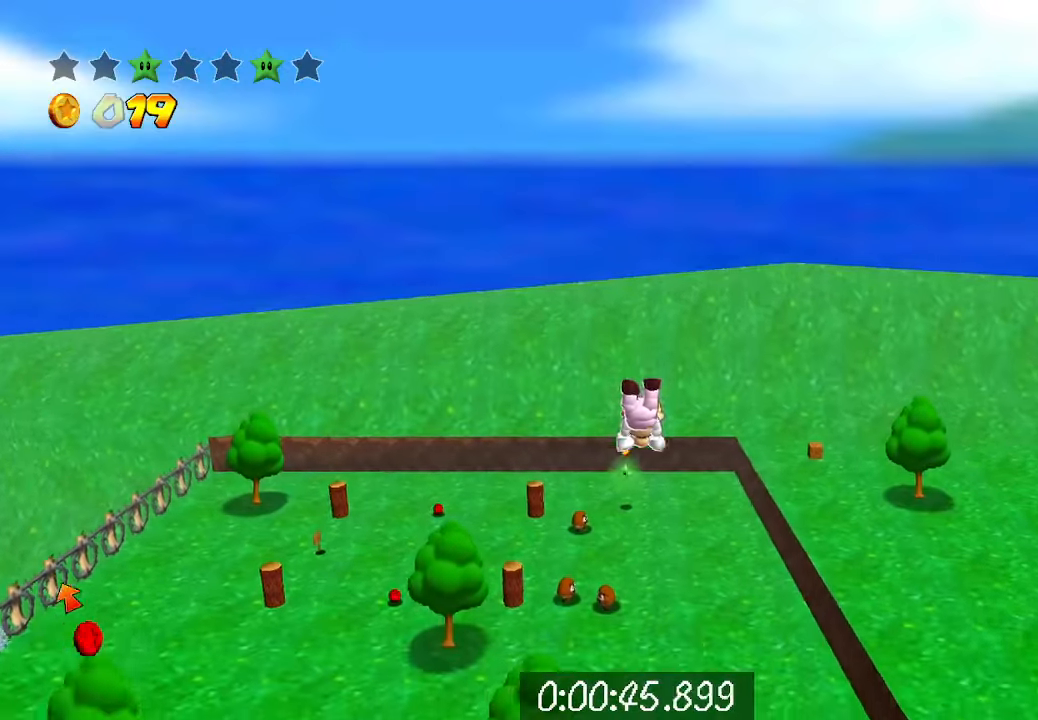
{"buttons": ["R2"], "left_stick": "up", "right_stick": "center", "events": []}
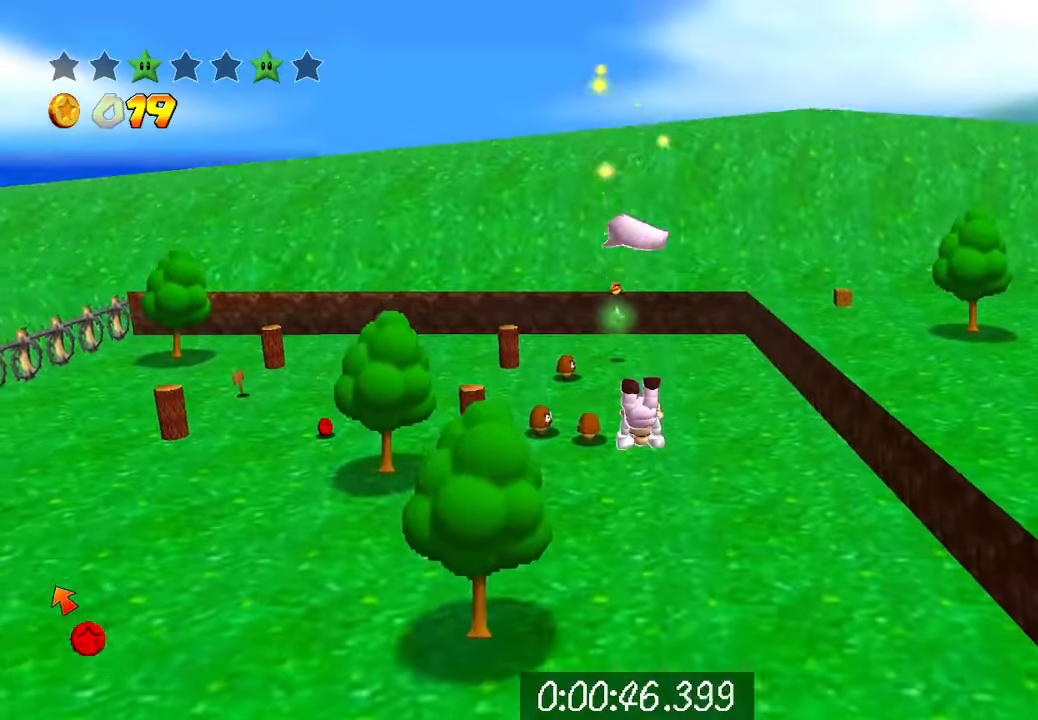
{"buttons": ["R2"], "left_stick": "up", "right_stick": "center", "events": [[400, "A", "down"], [466, "A", "up"]]}
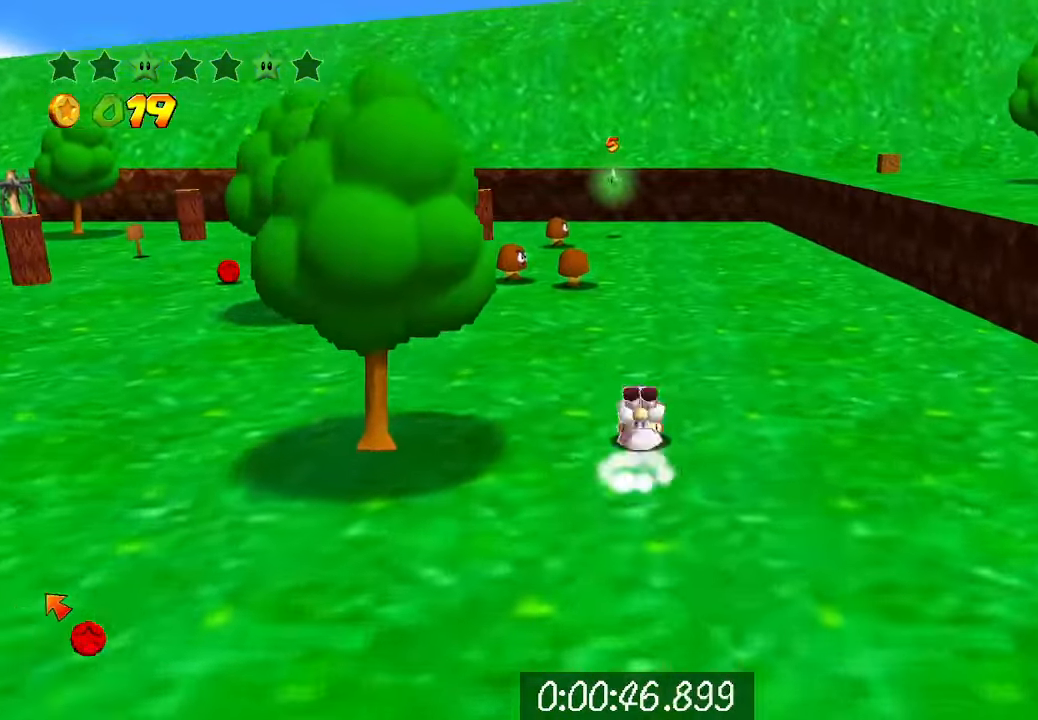
{"buttons": ["A", "R2"], "left_stick": "up", "right_stick": "center", "events": [[66, "A", "down"], [166, "A", "up"], [300, "A", "down"], [366, "A", "up"], [500, "A", "down"]]}
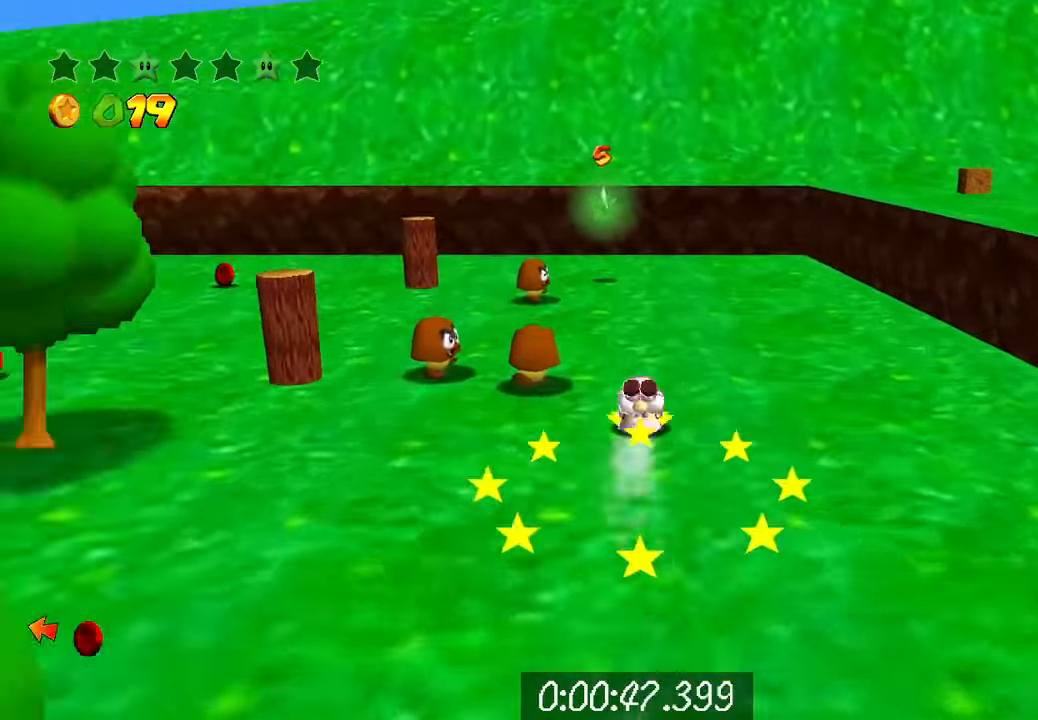
{"buttons": [], "left_stick": "up", "right_stick": "center", "events": [[33, "A", "up"], [166, "A", "down"], [233, "A", "up"], [366, "B", "down"], [400, "R2", "up"], [433, "B", "up"]]}
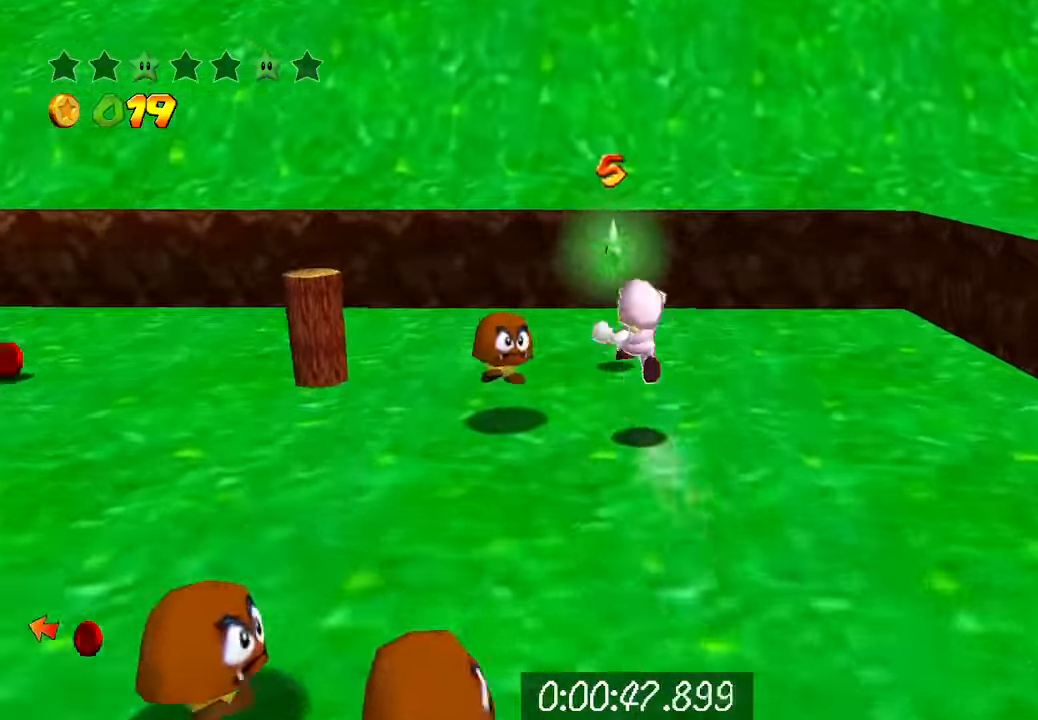
{"buttons": [], "left_stick": "center", "right_stick": "center", "events": [[33, "START", "down"], [66, "left_stick", "center"], [133, "START", "up"], [200, "left_stick", "down"], [300, "left_stick", "center"], [400, "START", "down"], [400, "left_stick", "down-right"], [467, "left_stick", "center"], [500, "START", "up"]]}
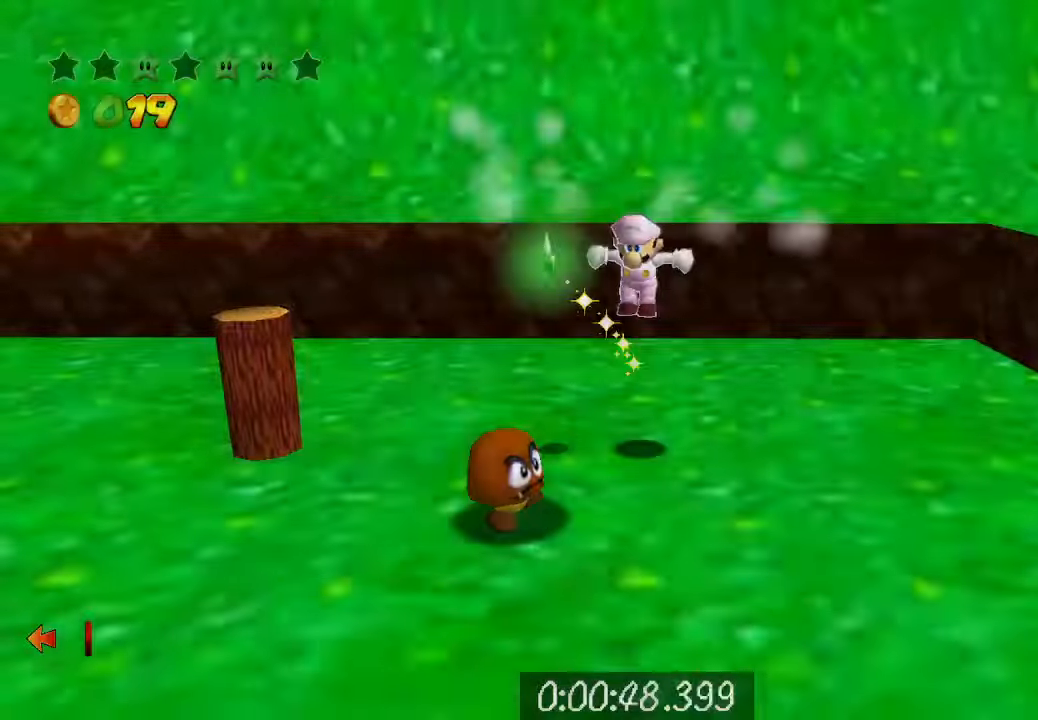
{"buttons": [], "left_stick": "up-left", "right_stick": "center", "events": [[300, "left_stick", "up-left"]]}
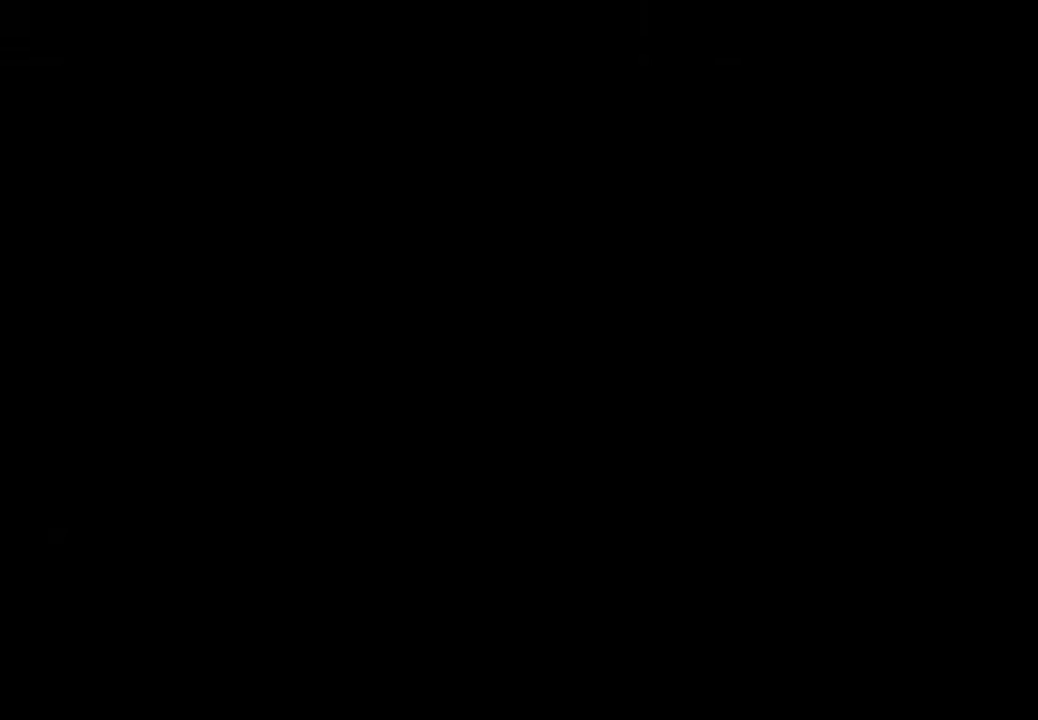
{"buttons": ["B", "L3"], "left_stick": "up-right", "right_stick": "center", "events": [[67, "R2", "down"], [100, "A", "down"], [200, "A", "up"], [300, "left_stick", "up-right"], [334, "A", "down"], [334, "L3", "down"], [367, "A", "up"], [400, "Y", "down"], [434, "B", "down"], [434, "R2", "up"], [500, "Y", "up"]]}
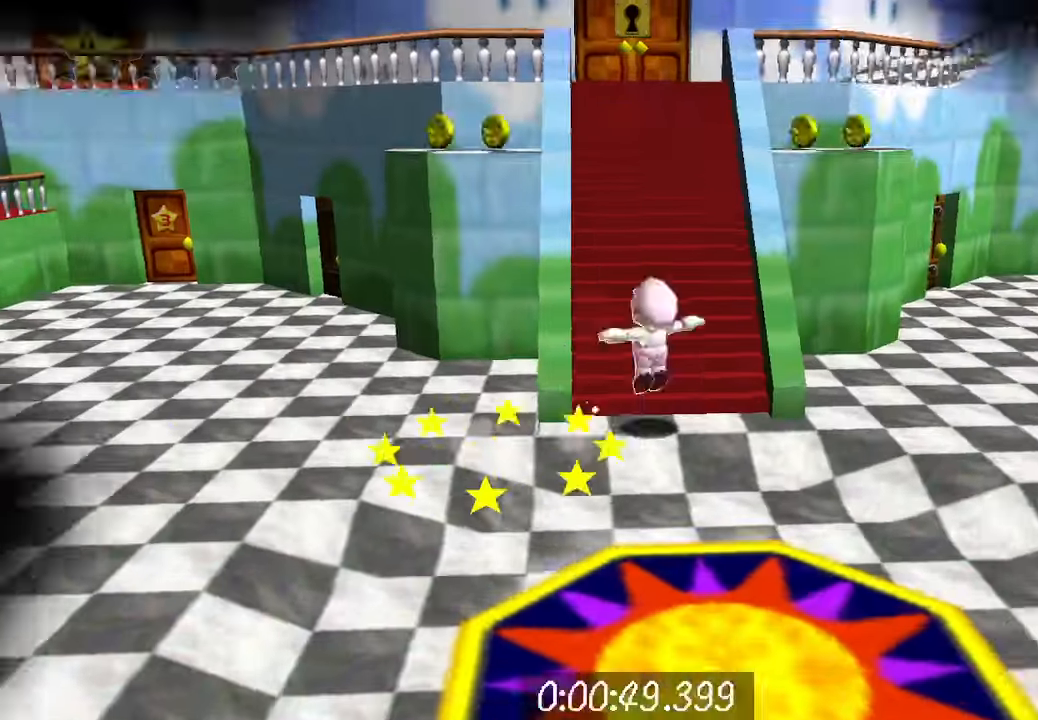
{"buttons": [], "left_stick": "up", "right_stick": "center", "events": [[167, "B", "up"], [200, "L3", "up"], [267, "A", "down"], [334, "A", "up"], [500, "left_stick", "up"]]}
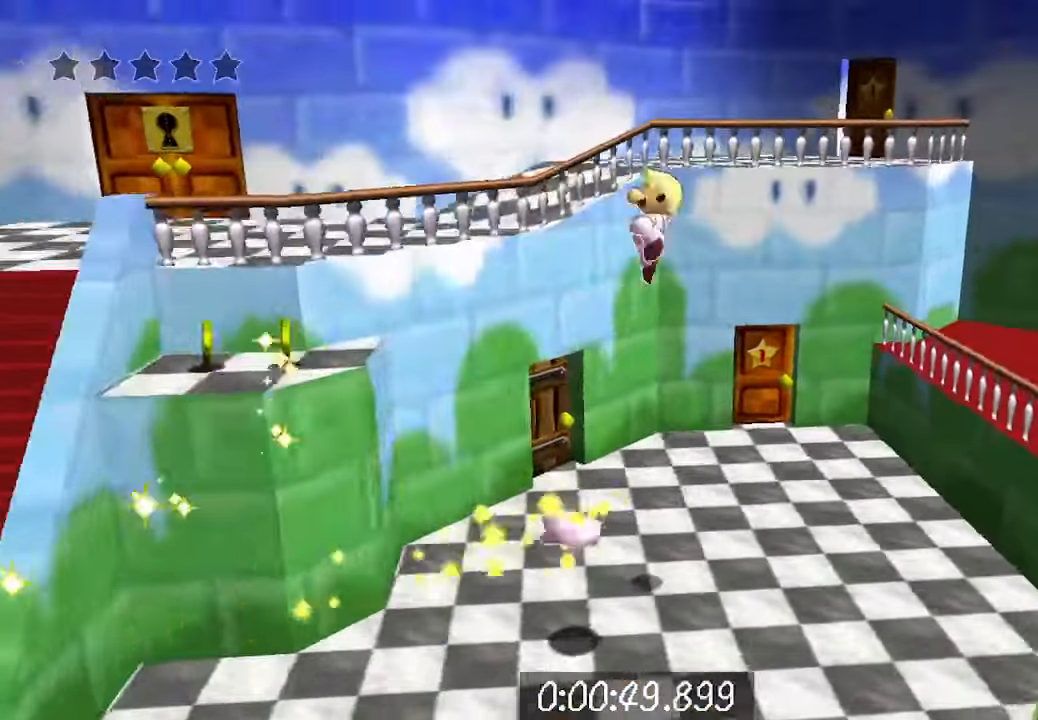
{"buttons": [], "left_stick": "up", "right_stick": "center", "events": [[34, "Y", "down"], [100, "Y", "up"], [167, "left_stick", "up-left"], [334, "right_stick", "up"], [434, "left_stick", "up"], [467, "right_stick", "center"]]}
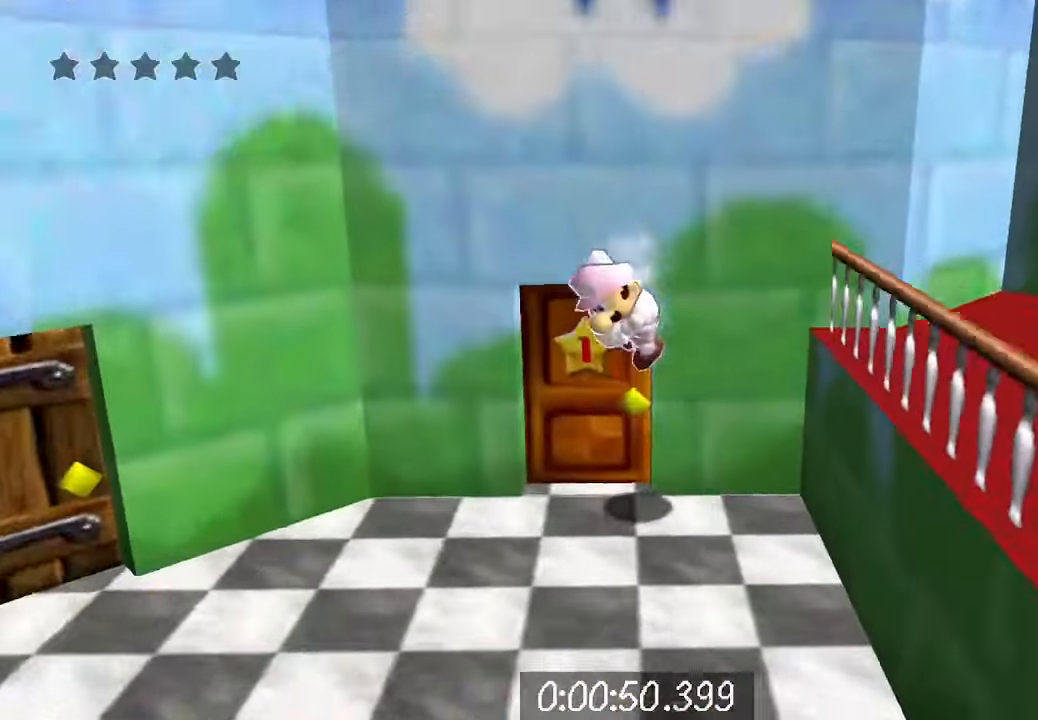
{"buttons": [], "left_stick": "up", "right_stick": "center", "events": [[34, "right_stick", "up"], [167, "right_stick", "center"]]}
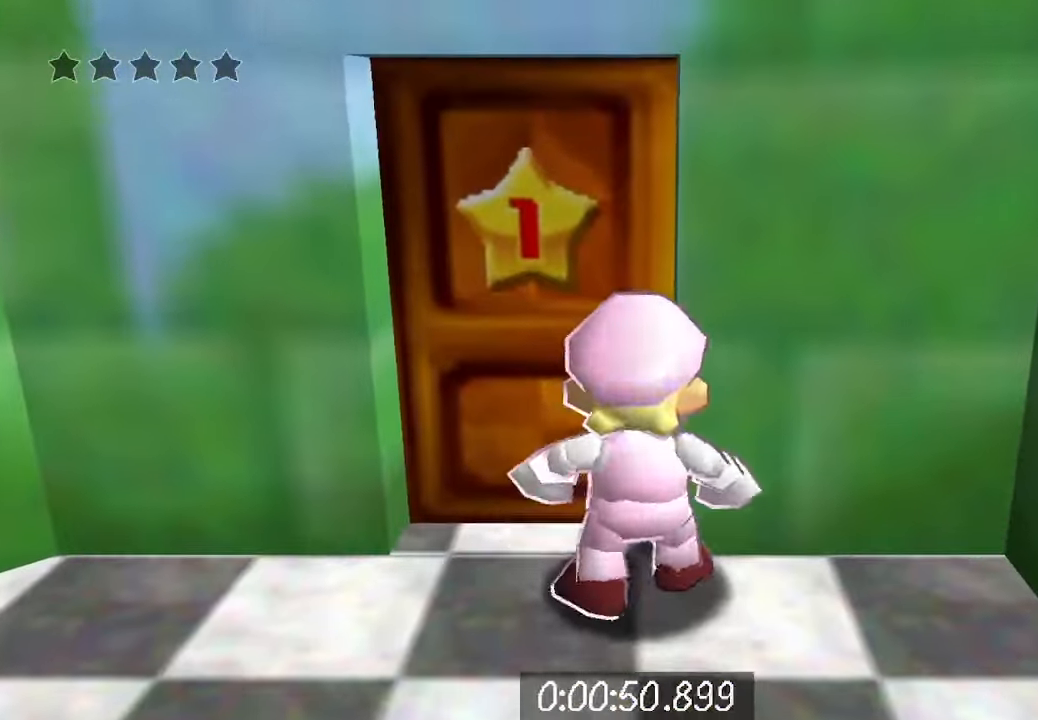
{"buttons": [], "left_stick": "up", "right_stick": "center", "events": []}